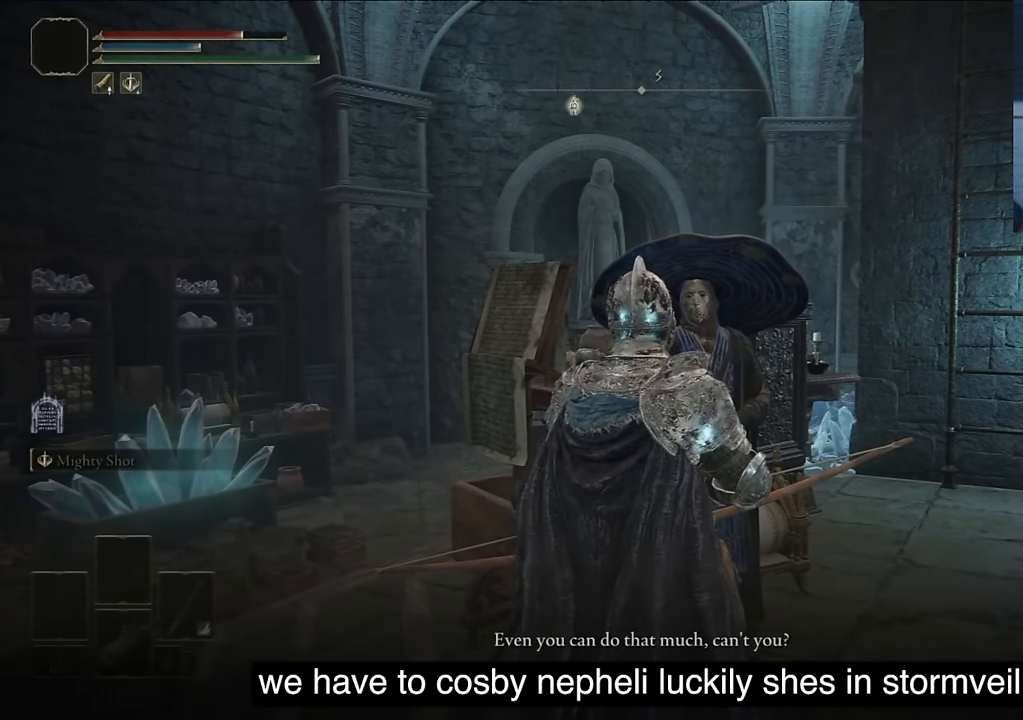
Gameplay with a controller (PlayStation layout); each line is a JSON object with the inputs held at the frame after it. "events" lists button and stick changes between this image and that frame as [ms after this image, input, new state], when the widget could be followed in between.
{"buttons": [], "left_stick": "center", "right_stick": "center", "events": [[66, "TRIANGLE", "down"], [300, "TRIANGLE", "up"]]}
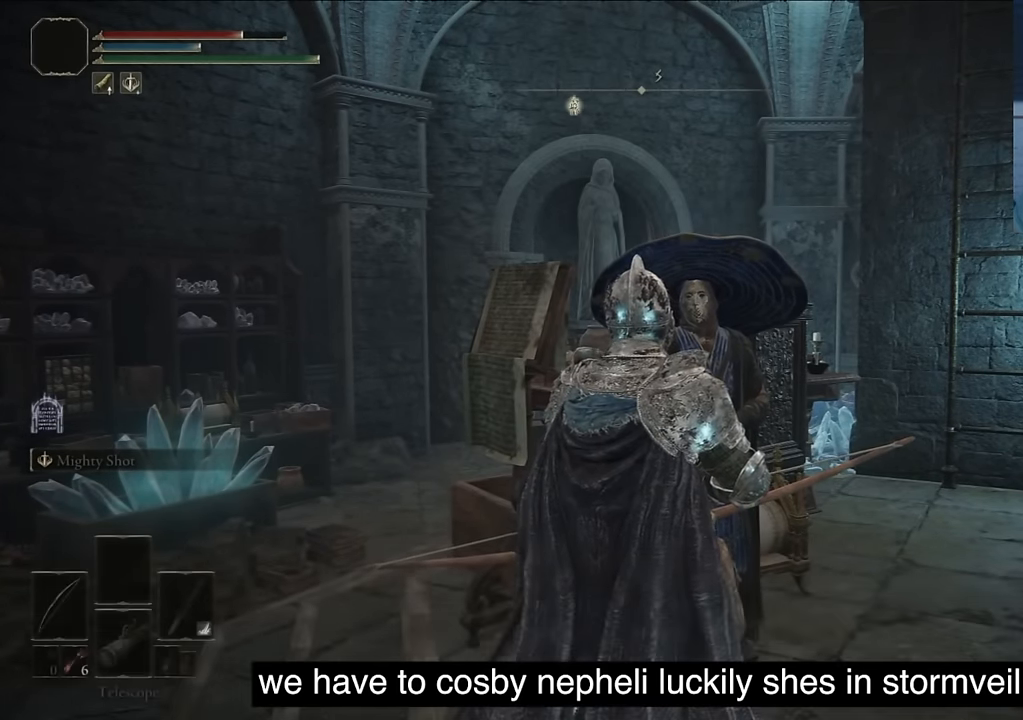
{"buttons": [], "left_stick": "center", "right_stick": "center", "events": []}
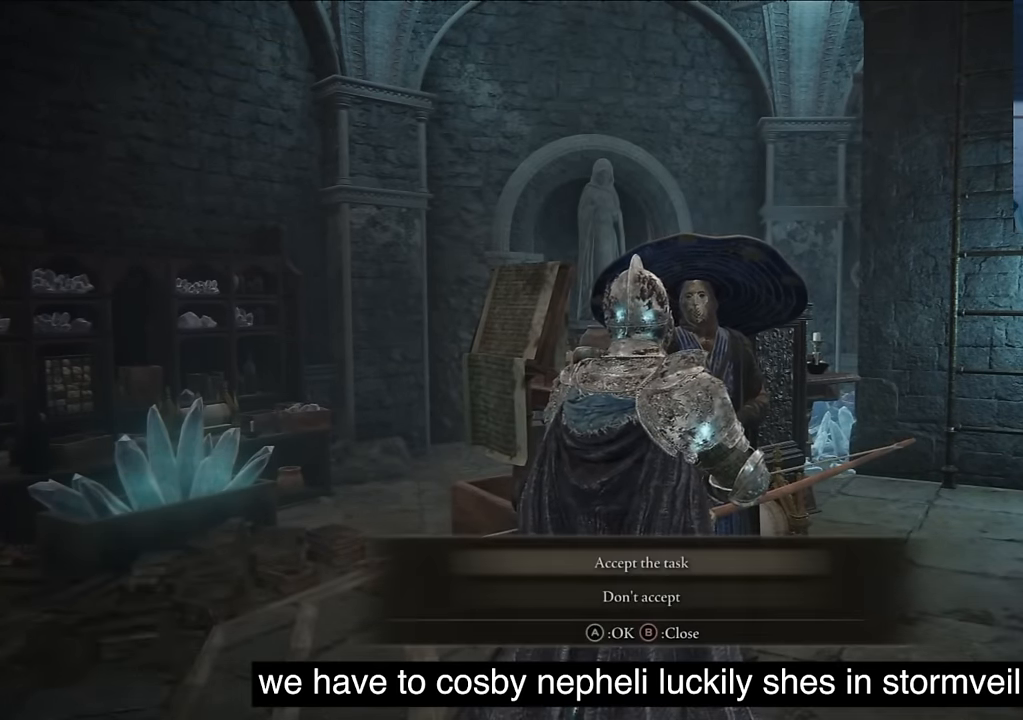
{"buttons": ["CROSS"], "left_stick": "center", "right_stick": "center", "events": [[416, "CROSS", "down"]]}
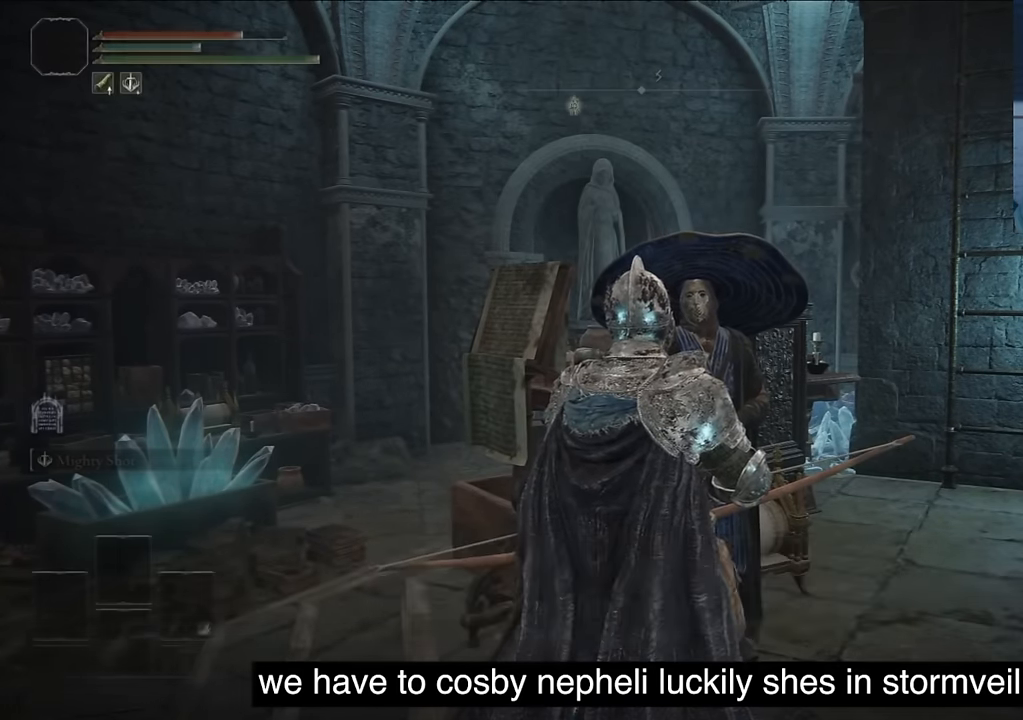
{"buttons": ["CROSS"], "left_stick": "center", "right_stick": "center", "events": [[100, "CROSS", "up"], [350, "CROSS", "down"]]}
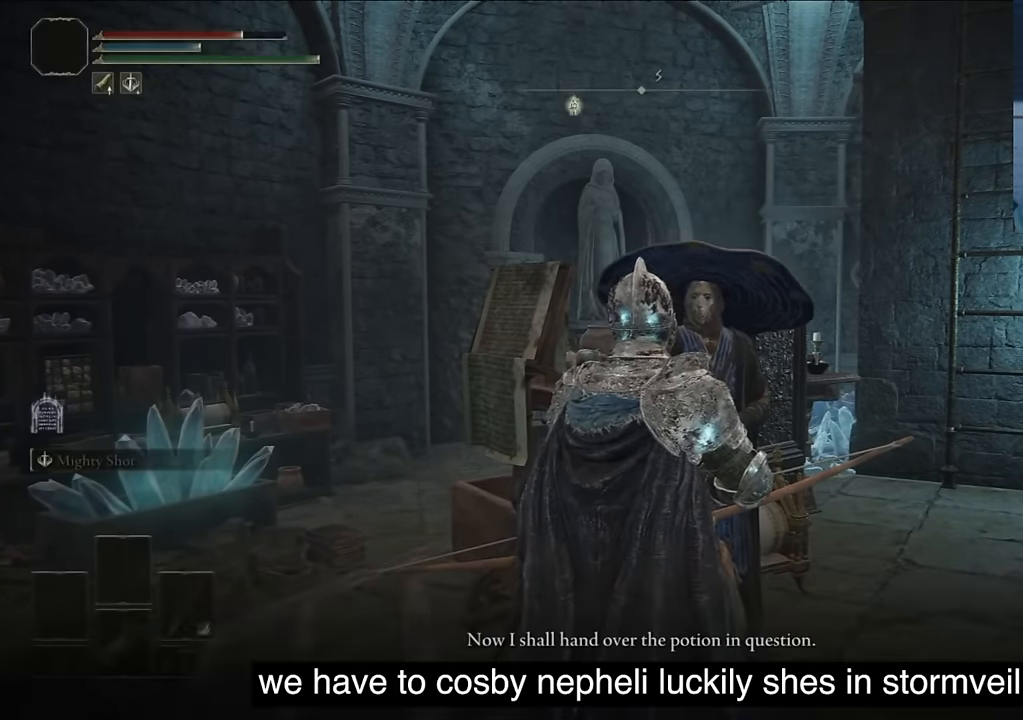
{"buttons": ["CROSS"], "left_stick": "center", "right_stick": "center", "events": [[16, "CROSS", "up"], [333, "CROSS", "down"]]}
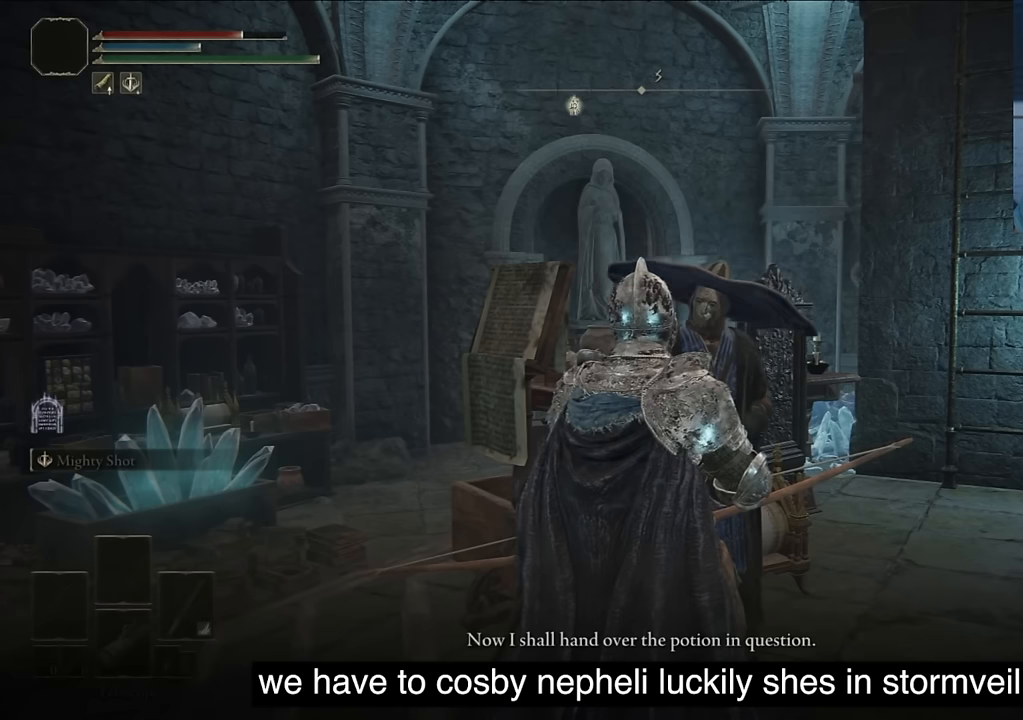
{"buttons": ["CROSS"], "left_stick": "center", "right_stick": "center", "events": [[66, "CROSS", "up"], [433, "CROSS", "down"]]}
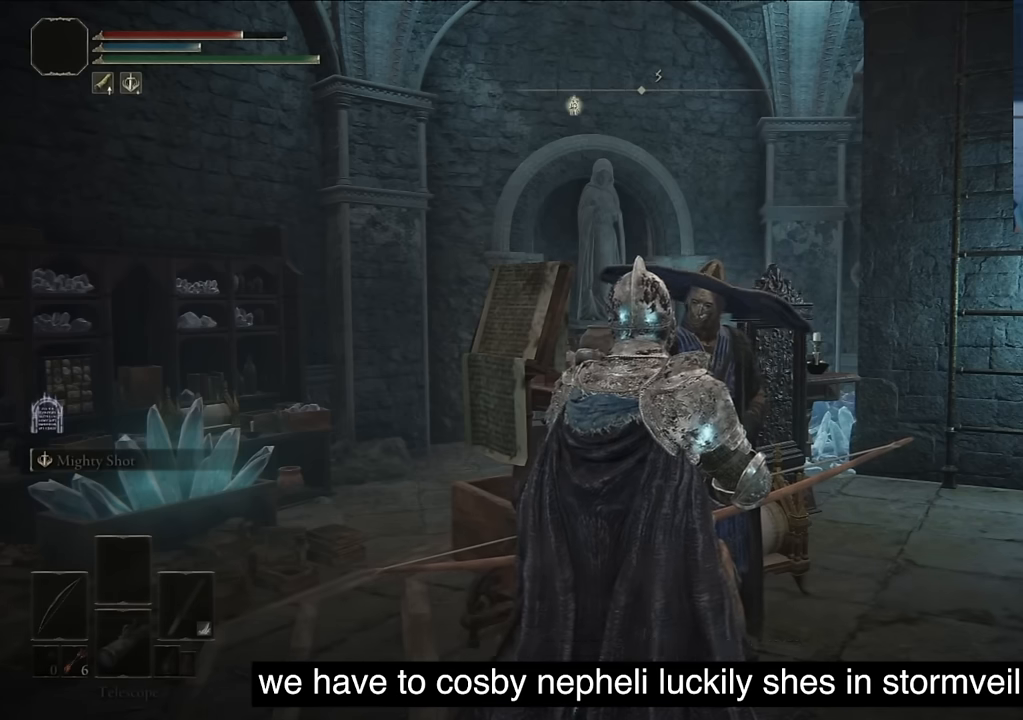
{"buttons": [], "left_stick": "center", "right_stick": "center", "events": [[133, "CROSS", "up"]]}
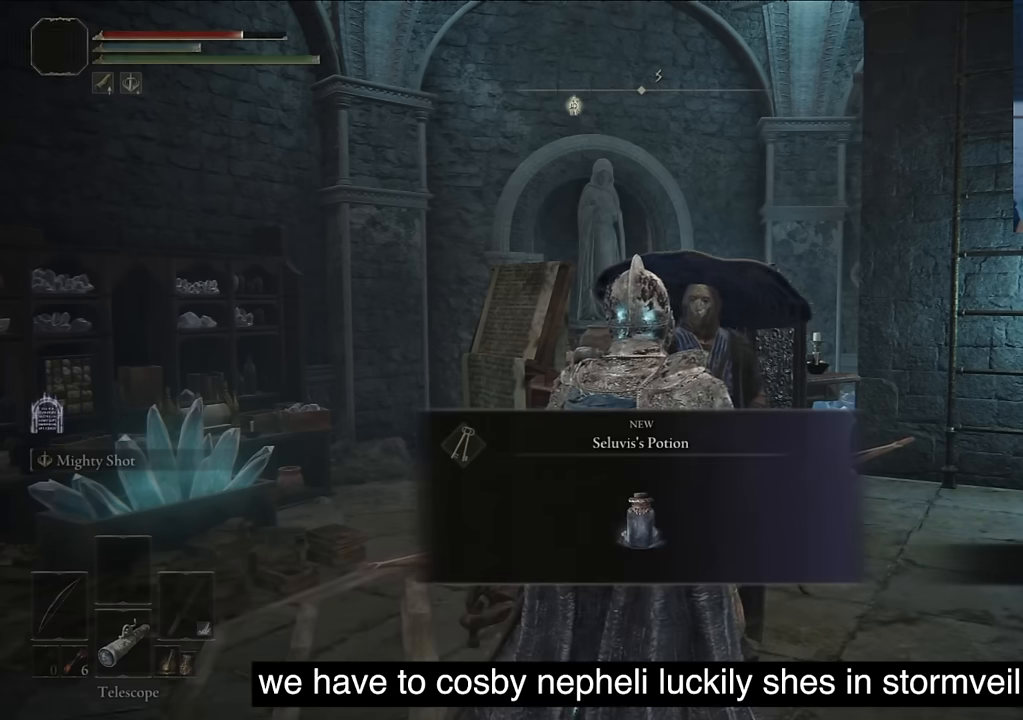
{"buttons": ["TRIANGLE"], "left_stick": "center", "right_stick": "center", "events": [[416, "TRIANGLE", "down"]]}
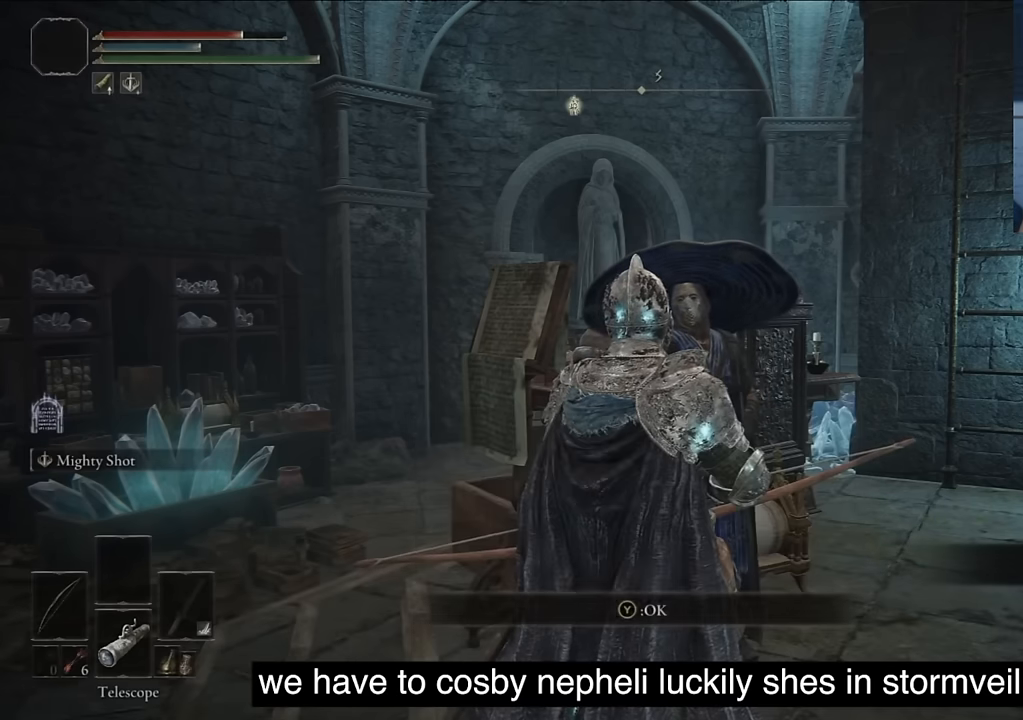
{"buttons": [], "left_stick": "center", "right_stick": "center", "events": [[50, "TRIANGLE", "up"]]}
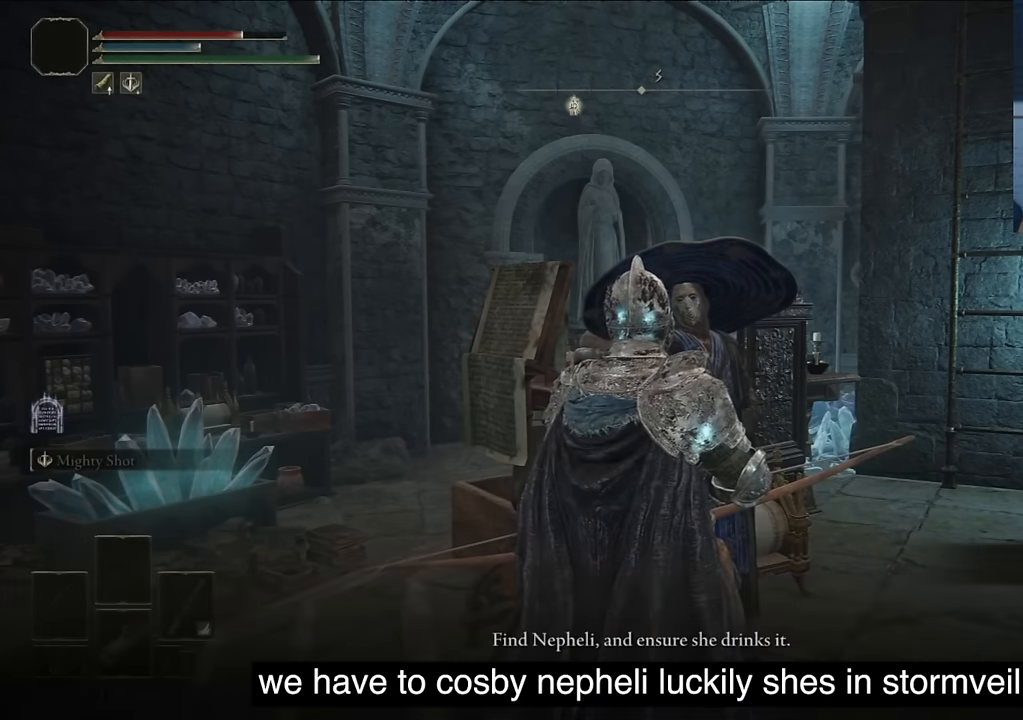
{"buttons": [], "left_stick": "center", "right_stick": "center", "events": [[300, "TRIANGLE", "down"], [483, "TRIANGLE", "up"]]}
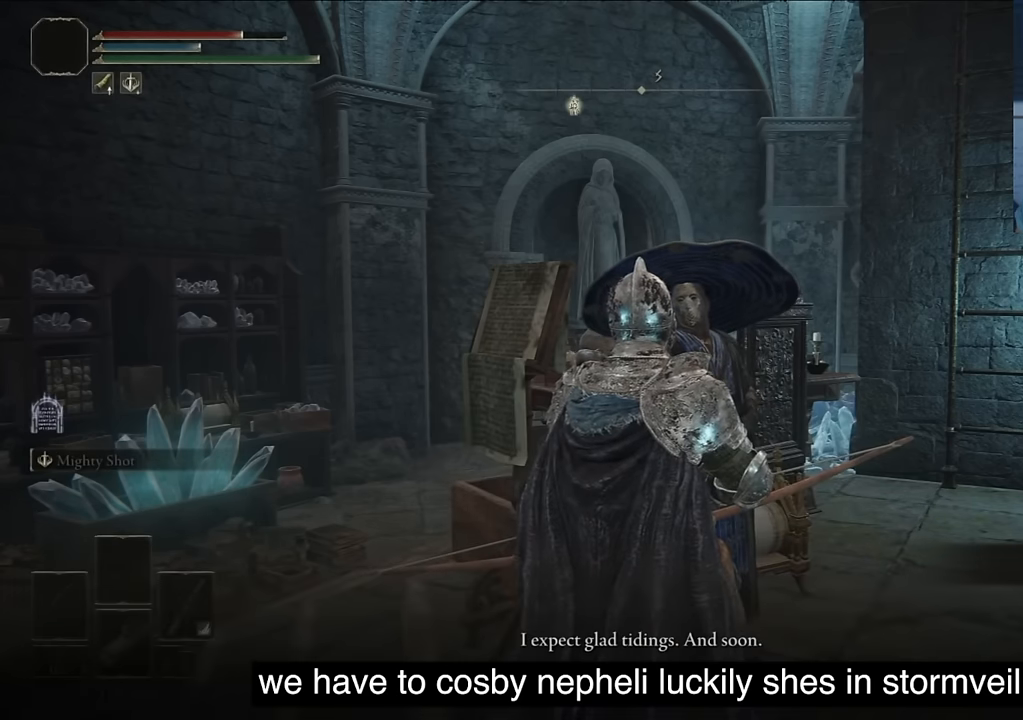
{"buttons": ["TRIANGLE"], "left_stick": "center", "right_stick": "center", "events": [[450, "TRIANGLE", "down"]]}
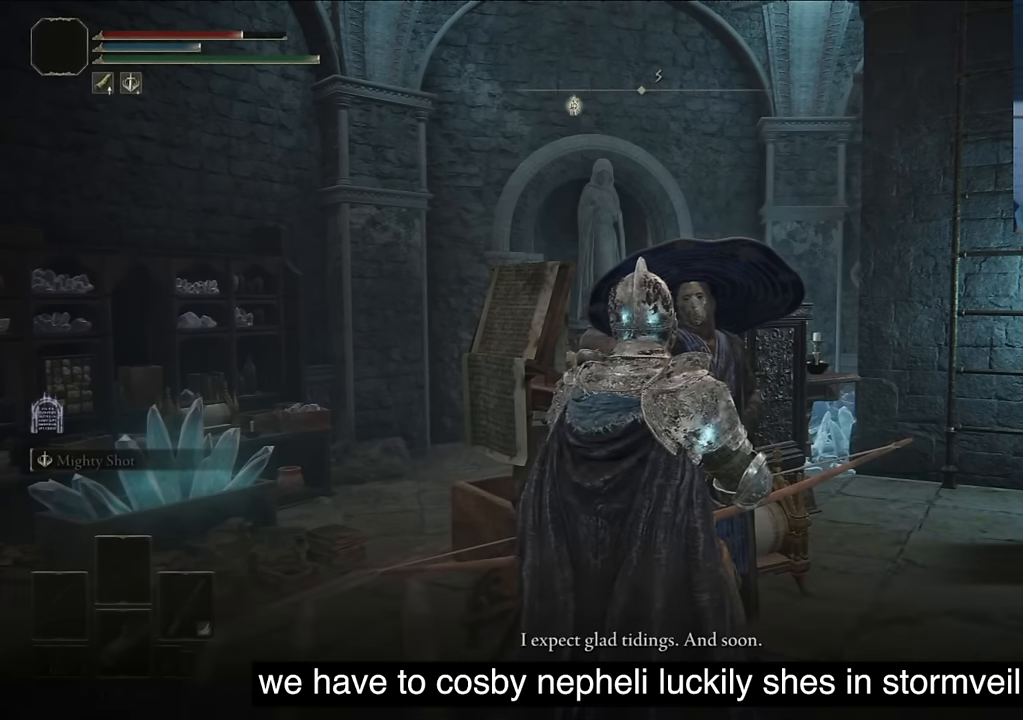
{"buttons": [], "left_stick": "center", "right_stick": "center", "events": [[100, "TRIANGLE", "up"]]}
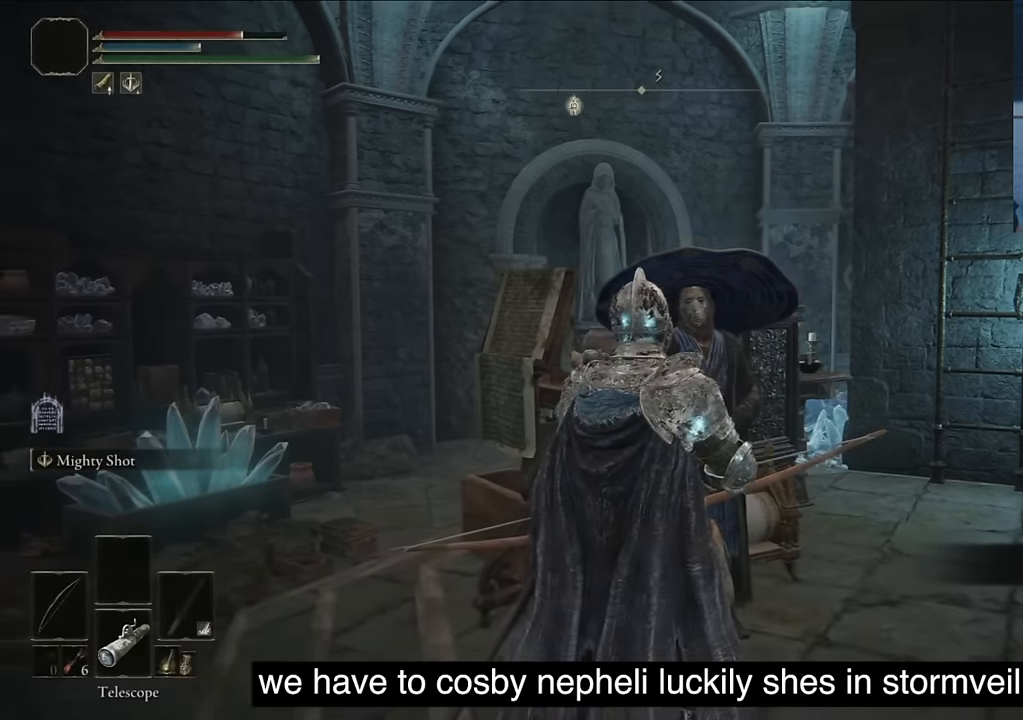
{"buttons": ["TOUCHPAD"], "left_stick": "center", "right_stick": "center", "events": [[383, "TOUCHPAD", "down"]]}
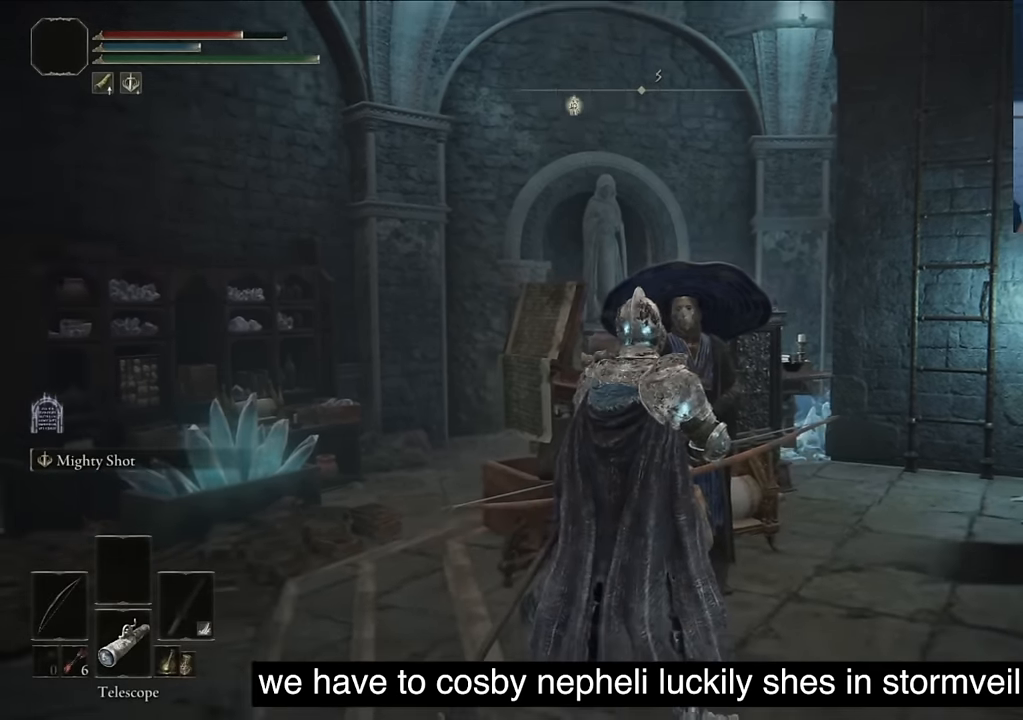
{"buttons": ["L2"], "left_stick": "center", "right_stick": "center", "events": [[16, "TOUCHPAD", "up"], [33, "SQUARE", "down"], [133, "SQUARE", "up"], [466, "L2", "down"]]}
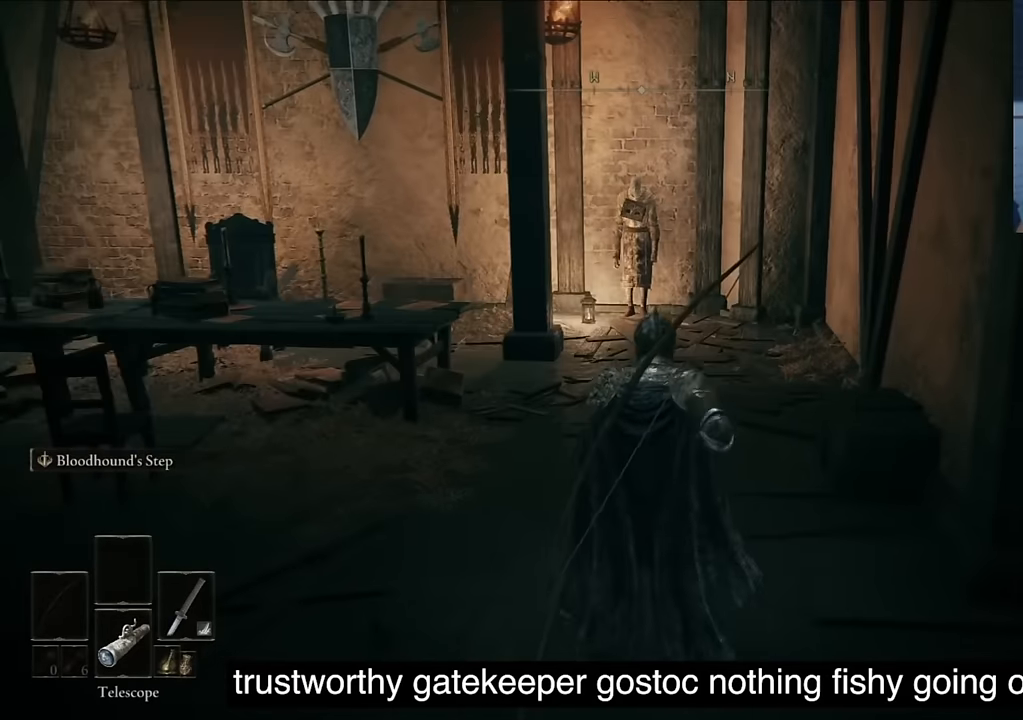
{"buttons": [], "left_stick": "center", "right_stick": "center", "events": [[166, "L2", "up"]]}
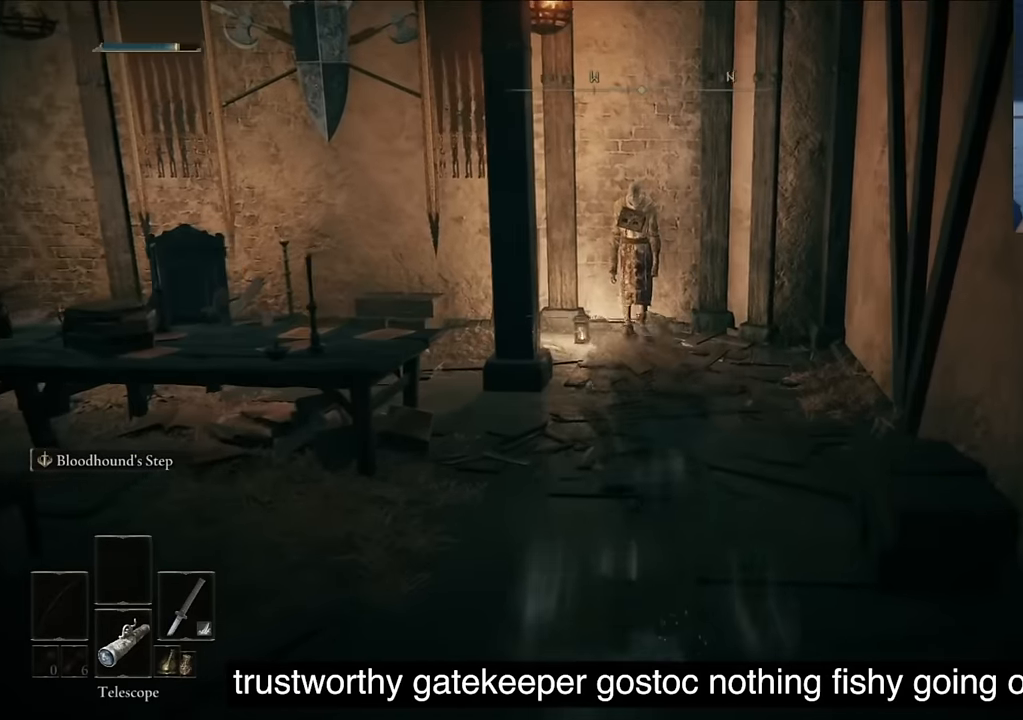
{"buttons": [], "left_stick": "center", "right_stick": "center", "events": []}
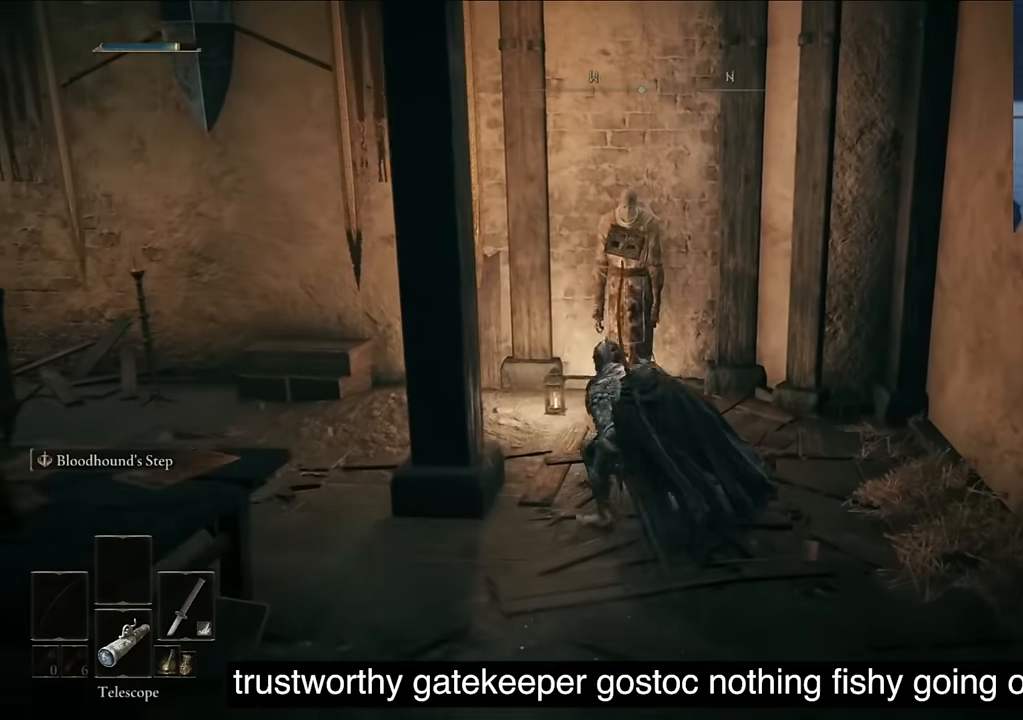
{"buttons": [], "left_stick": "center", "right_stick": "center", "events": [[100, "TRIANGLE", "down"], [216, "TRIANGLE", "up"], [333, "TRIANGLE", "down"], [433, "TRIANGLE", "up"]]}
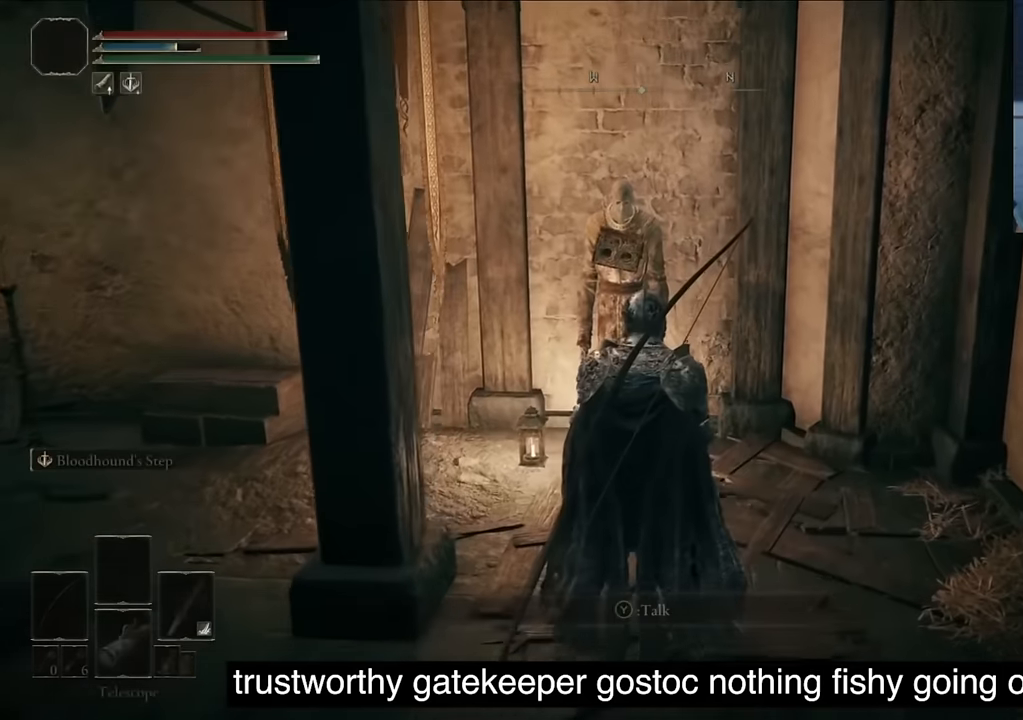
{"buttons": ["TRIANGLE"], "left_stick": "center", "right_stick": "center", "events": [[66, "TRIANGLE", "down"], [216, "TRIANGLE", "up"], [283, "TRIANGLE", "down"], [416, "TRIANGLE", "up"], [483, "TRIANGLE", "down"]]}
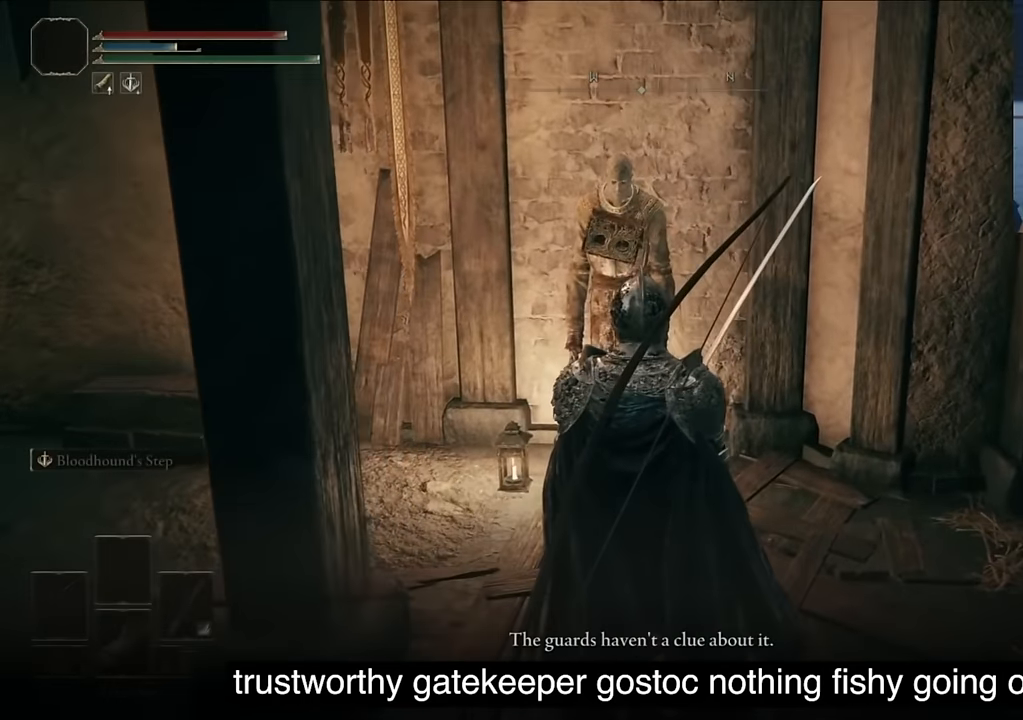
{"buttons": [], "left_stick": "center", "right_stick": "center", "events": [[133, "TRIANGLE", "up"], [216, "TRIANGLE", "down"], [283, "TRIANGLE", "up"], [416, "TRIANGLE", "down"], [500, "TRIANGLE", "up"]]}
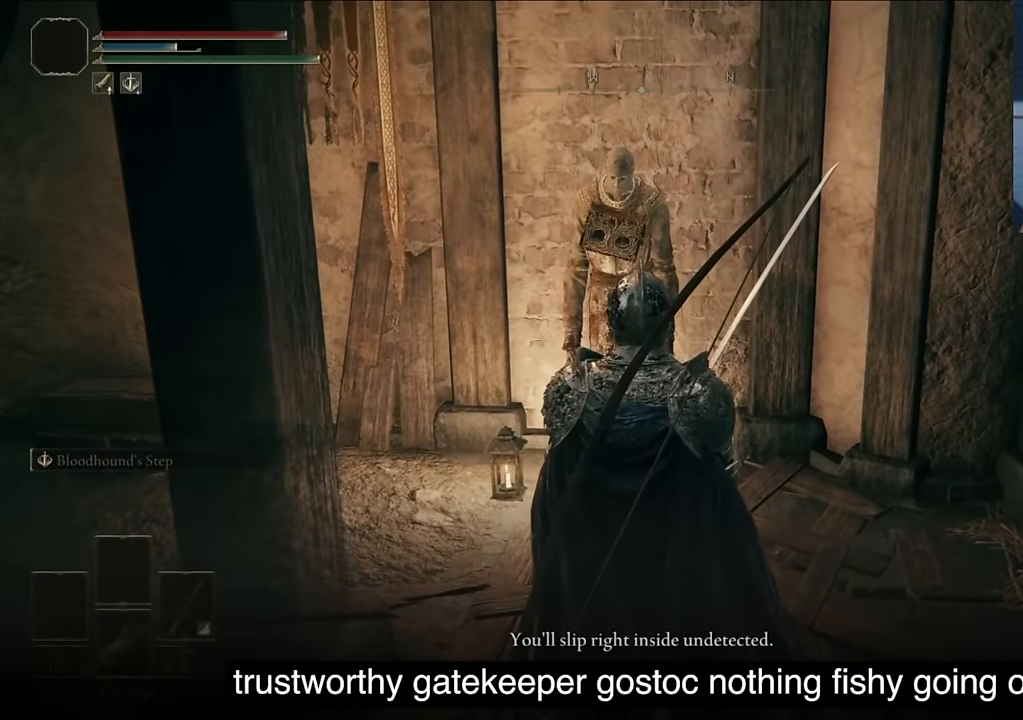
{"buttons": ["TRIANGLE"], "left_stick": "center", "right_stick": "center", "events": [[100, "TRIANGLE", "down"], [150, "TRIANGLE", "up"], [300, "TRIANGLE", "down"], [383, "TRIANGLE", "up"], [466, "TRIANGLE", "down"]]}
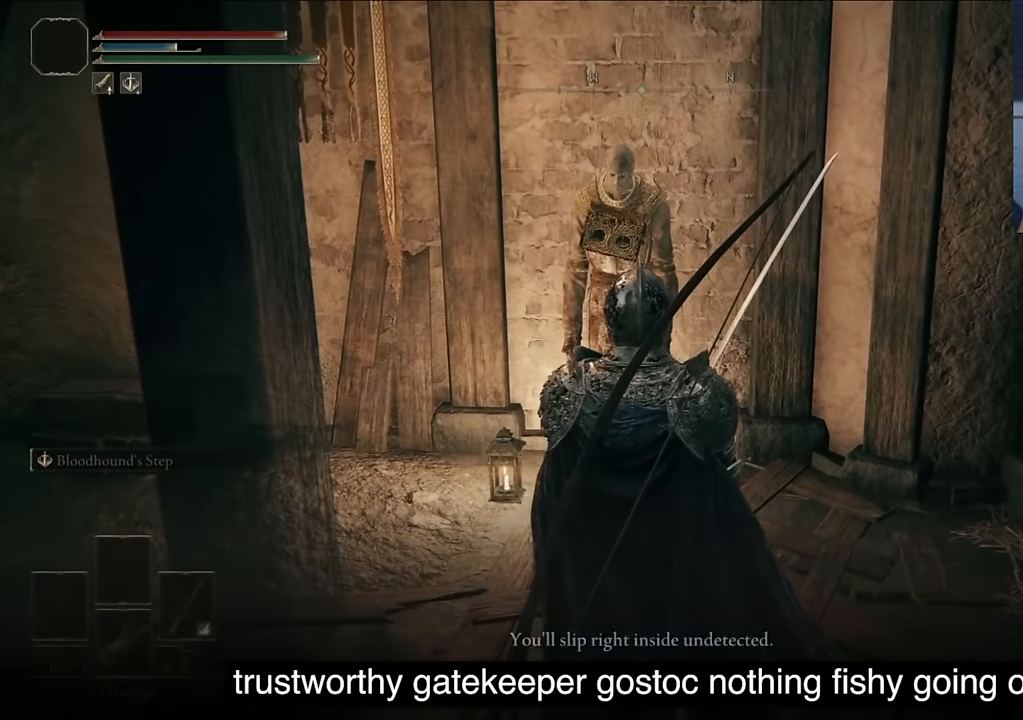
{"buttons": ["DPAD_UP"], "left_stick": "center", "right_stick": "center", "events": [[116, "TRIANGLE", "up"], [483, "DPAD_UP", "down"]]}
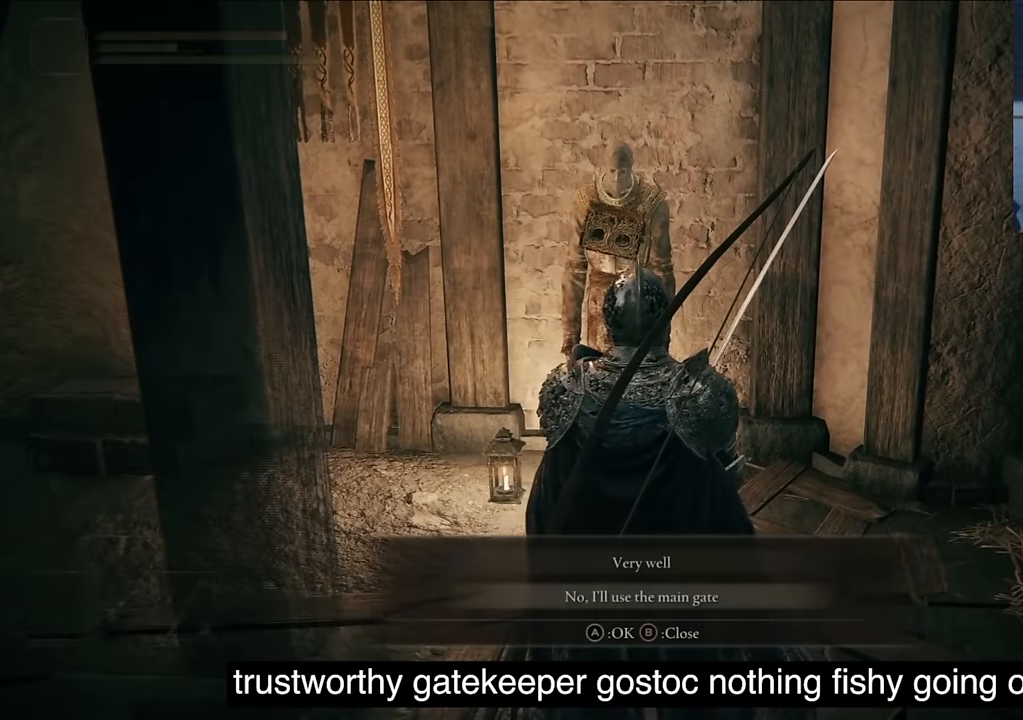
{"buttons": [], "left_stick": "center", "right_stick": "center", "events": [[66, "DPAD_UP", "up"], [216, "CROSS", "down"], [416, "CROSS", "up"]]}
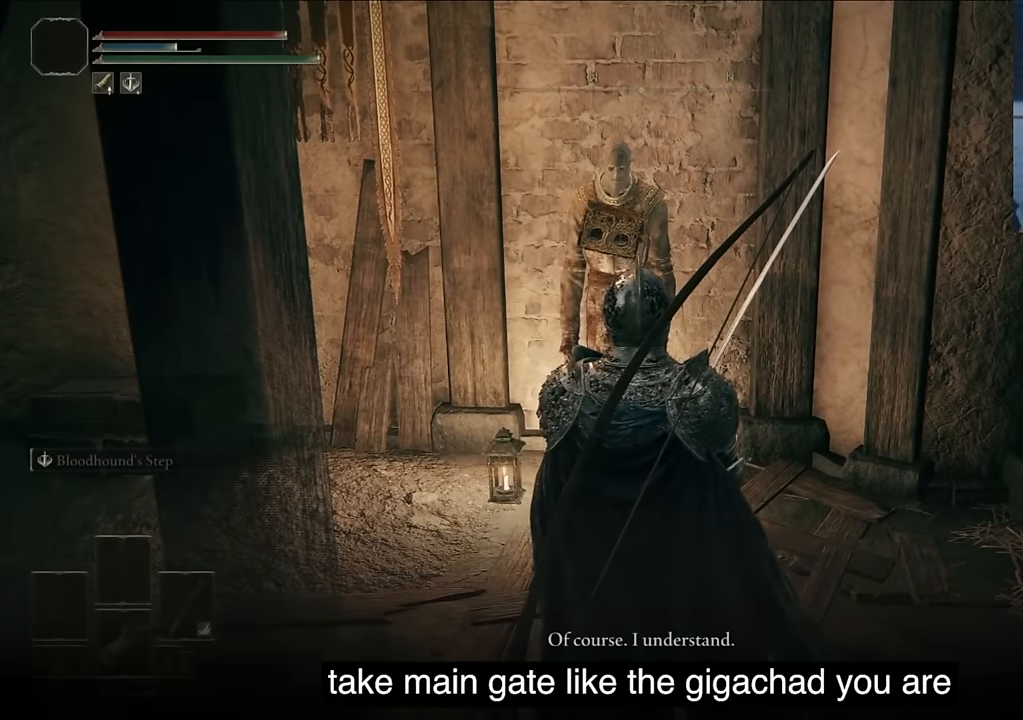
{"buttons": ["TRIANGLE"], "left_stick": "center", "right_stick": "center", "events": [[216, "TRIANGLE", "down"]]}
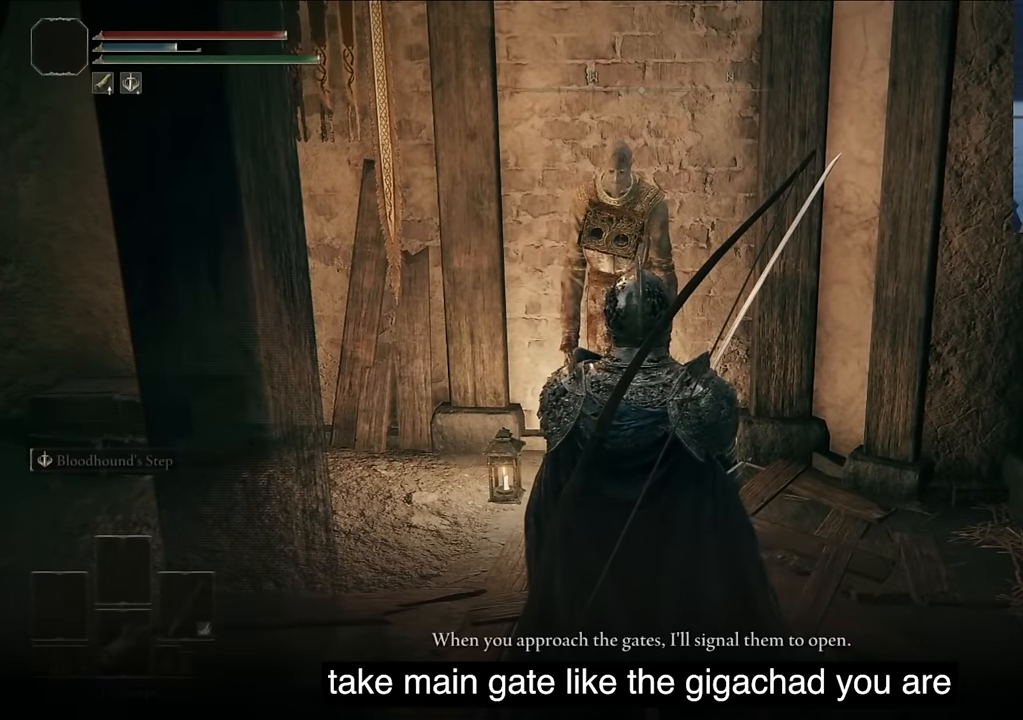
{"buttons": ["TRIANGLE"], "left_stick": "center", "right_stick": "center", "events": [[33, "TRIANGLE", "up"], [133, "TRIANGLE", "down"], [250, "TRIANGLE", "up"], [316, "TRIANGLE", "down"], [416, "TRIANGLE", "up"], [500, "TRIANGLE", "down"]]}
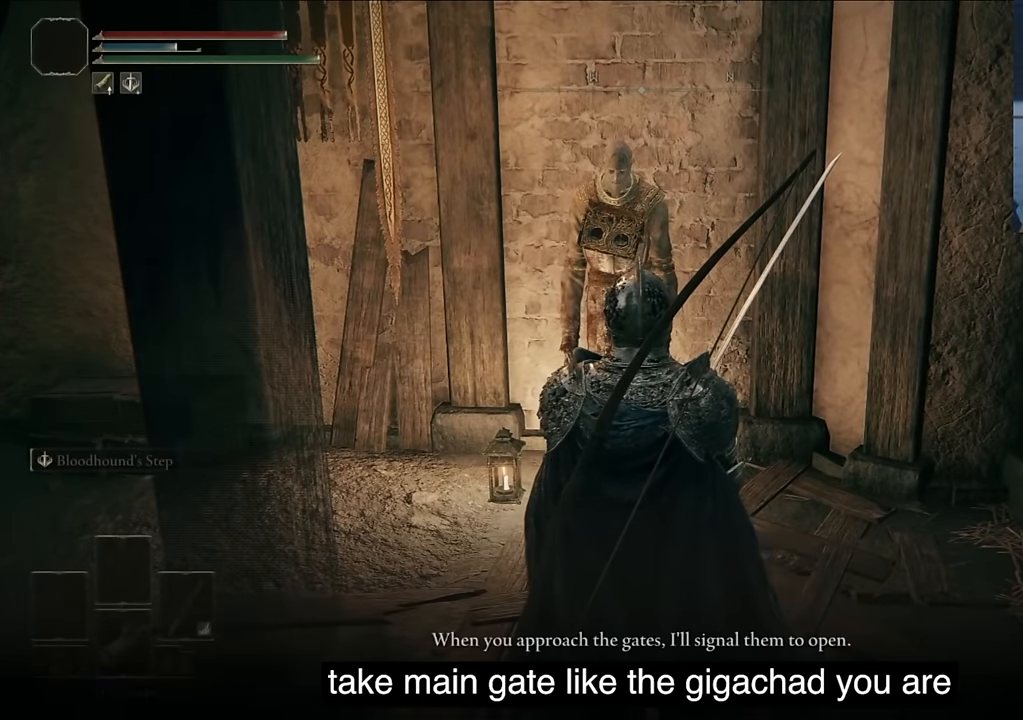
{"buttons": ["TRIANGLE"], "left_stick": "center", "right_stick": "center", "events": [[116, "TRIANGLE", "up"], [216, "TRIANGLE", "down"], [316, "TRIANGLE", "up"], [400, "TRIANGLE", "down"]]}
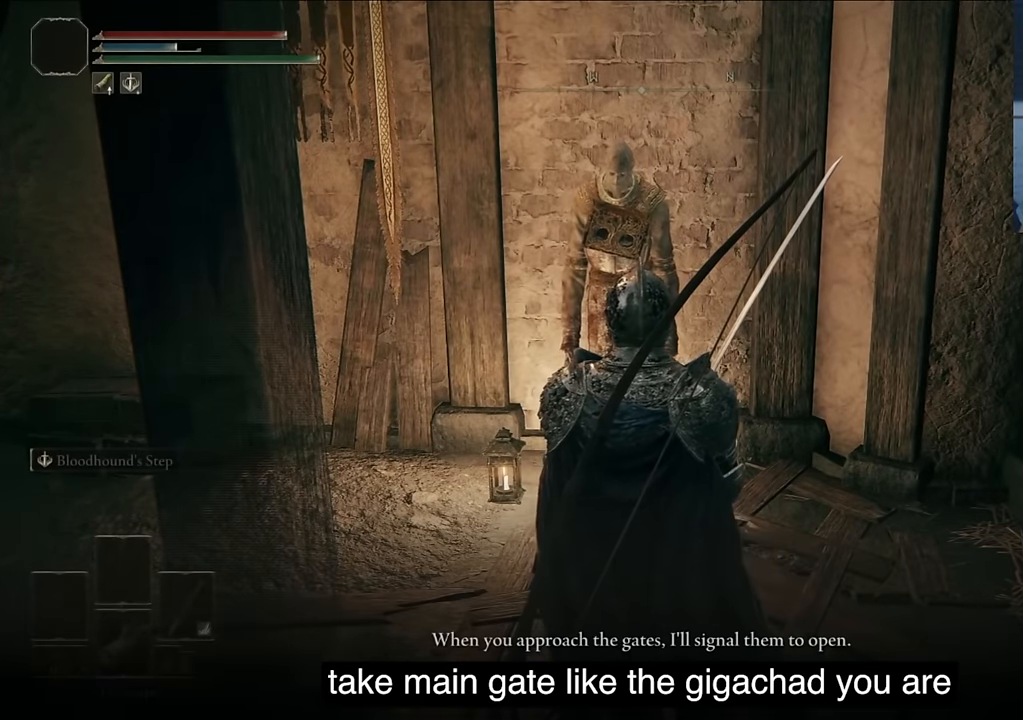
{"buttons": [], "left_stick": "center", "right_stick": "center", "events": [[16, "TRIANGLE", "up"], [100, "TRIANGLE", "down"], [266, "TRIANGLE", "up"], [350, "TRIANGLE", "down"], [466, "TRIANGLE", "up"]]}
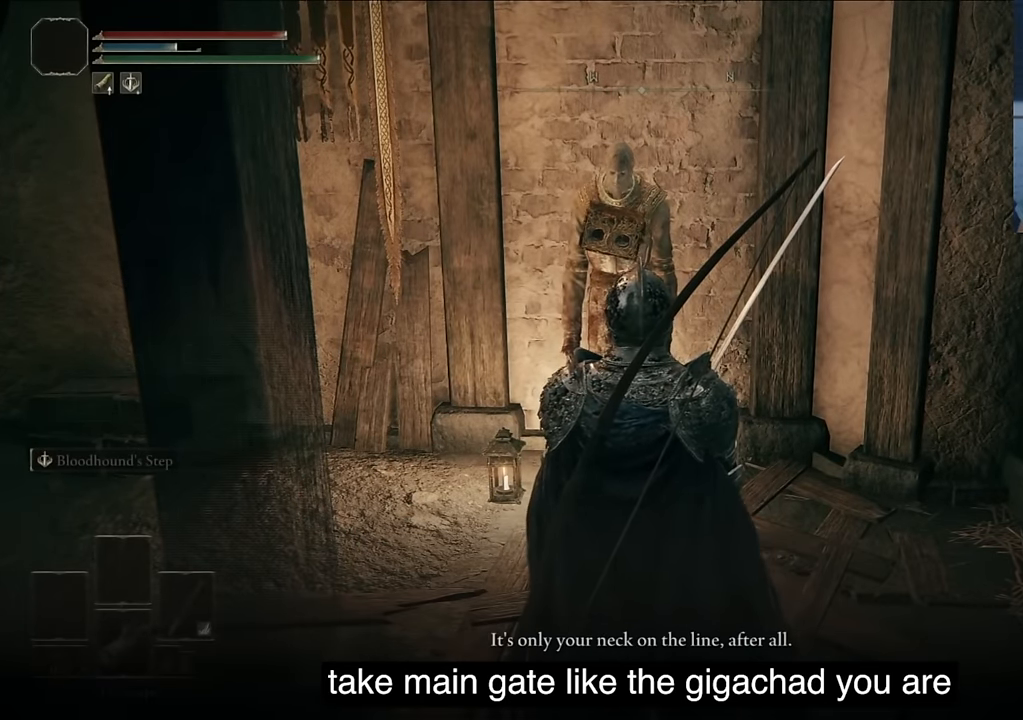
{"buttons": ["TRIANGLE"], "left_stick": "center", "right_stick": "center", "events": [[50, "TRIANGLE", "down"], [133, "TRIANGLE", "up"], [216, "TRIANGLE", "down"], [383, "TRIANGLE", "up"], [416, "TRIANGLE", "down"]]}